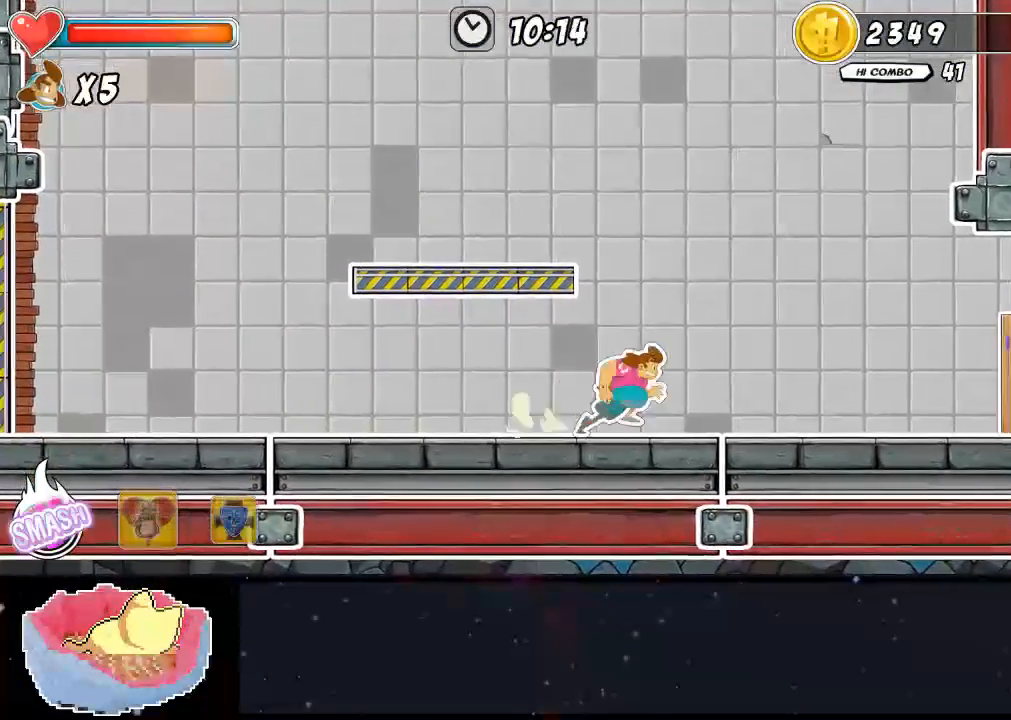
Gameplay with a controller (Xbox layout); each line is a JSON object with the inputs held at the frame after it (dt_ms = milliseconds from this image to that frame). "events" lists button and stick changes between this image and that frame as [ms after this image, input, new state], when the widget could be followed in between. Not read: DPAD_RIGHT L3 R3.
{"dt_ms": 500, "buttons": [], "left_stick": "center", "right_stick": "center", "events": []}
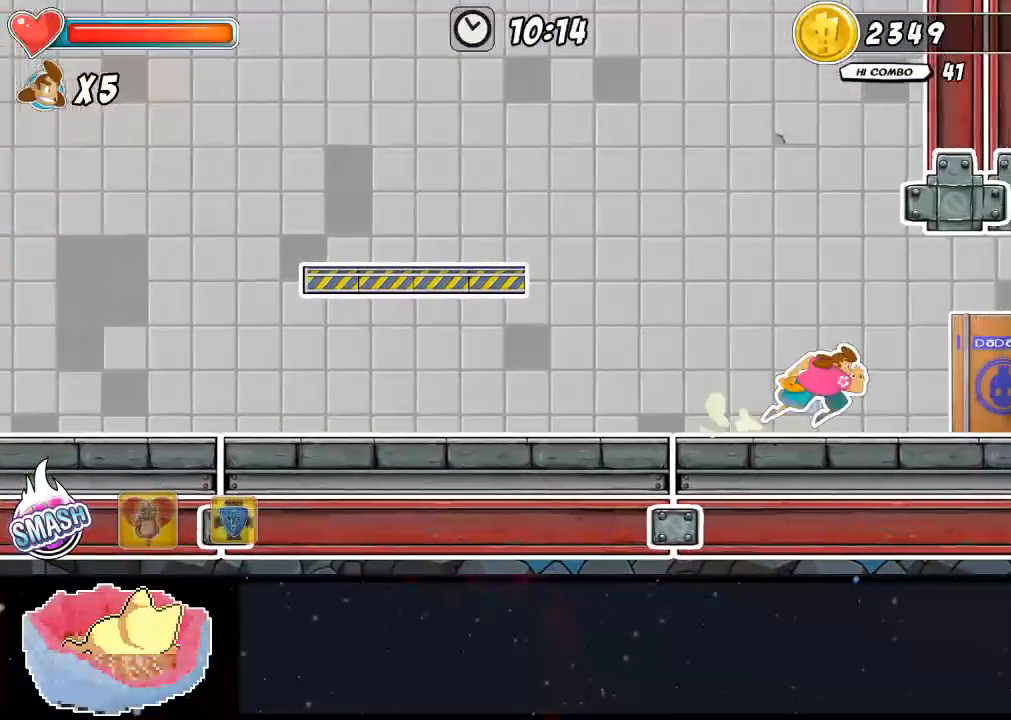
{"dt_ms": 500, "buttons": [], "left_stick": "center", "right_stick": "center", "events": []}
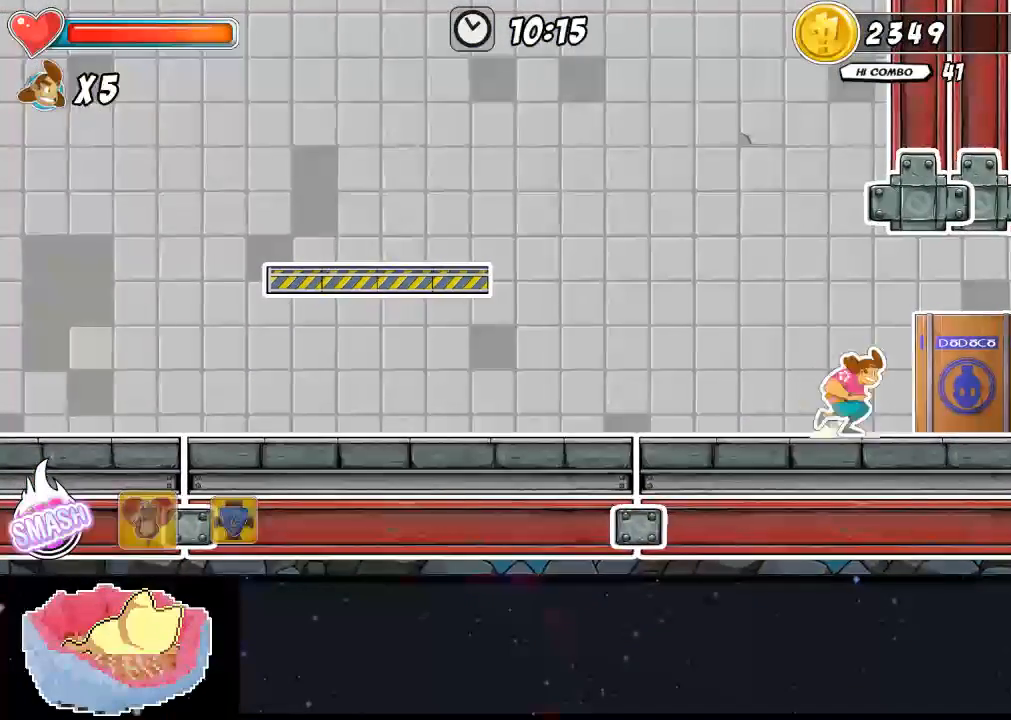
{"dt_ms": 500, "buttons": [], "left_stick": "center", "right_stick": "center", "events": [[267, "Y", "down"], [400, "Y", "up"]]}
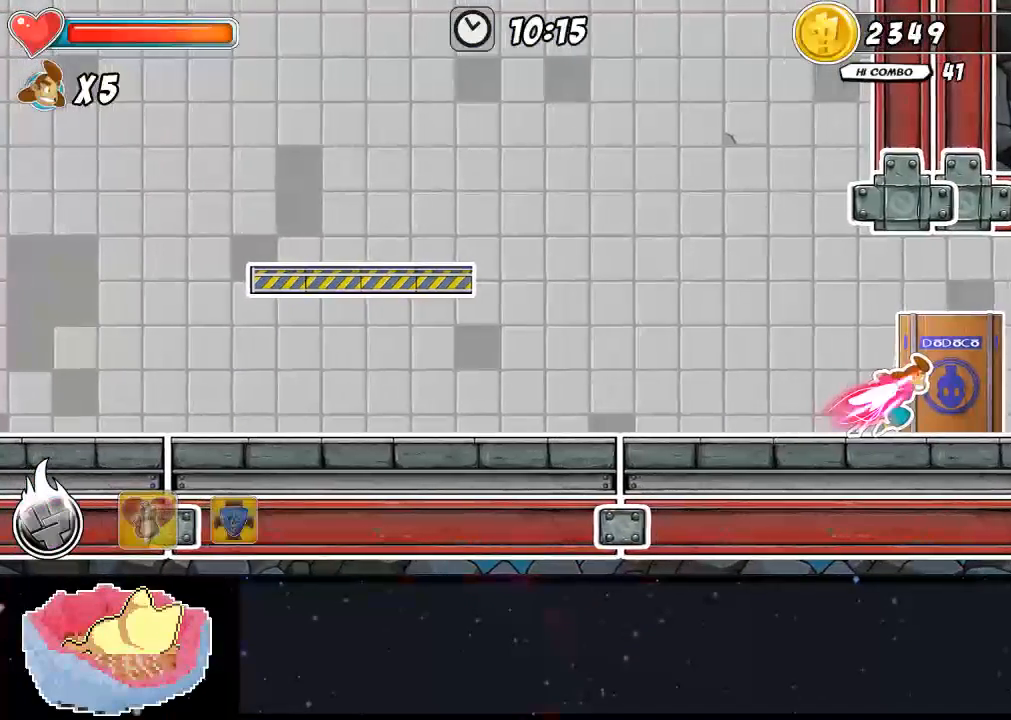
{"dt_ms": 500, "buttons": [], "left_stick": "center", "right_stick": "center", "events": []}
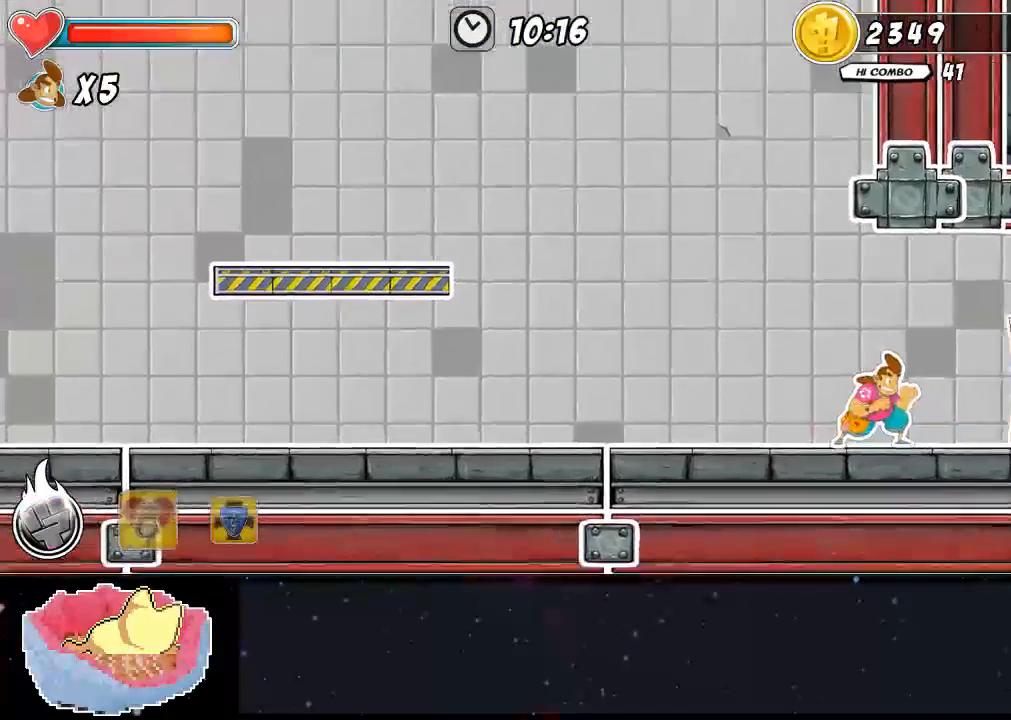
{"dt_ms": 500, "buttons": ["Y"], "left_stick": "center", "right_stick": "center", "events": [[433, "Y", "down"]]}
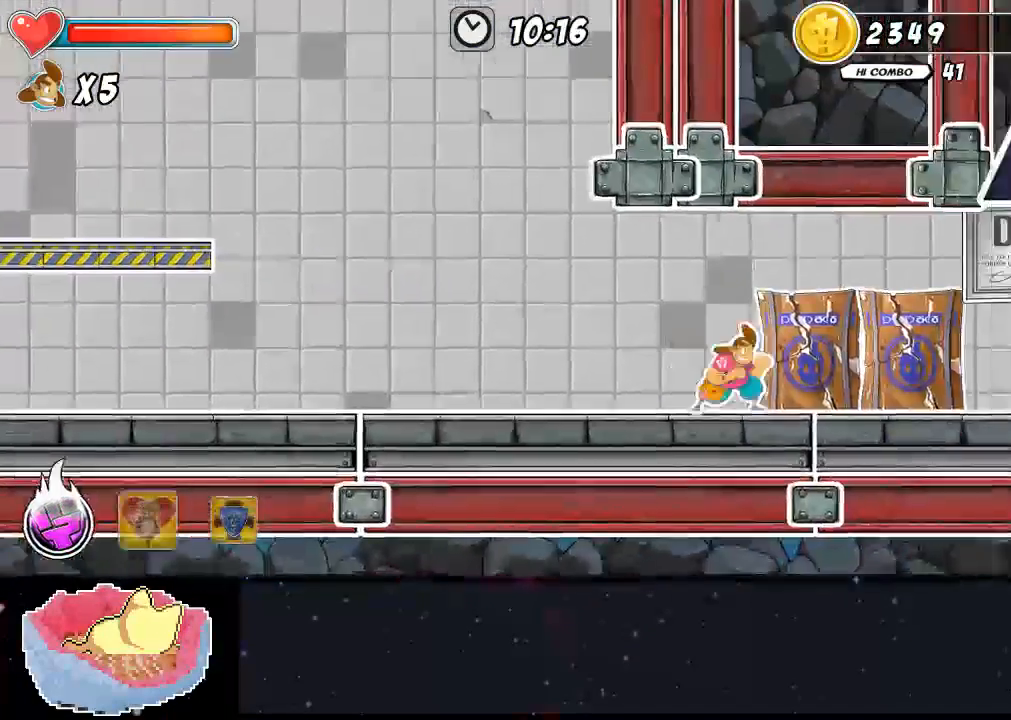
{"dt_ms": 500, "buttons": ["X"], "left_stick": "center", "right_stick": "center", "events": [[67, "Y", "up"], [467, "X", "down"]]}
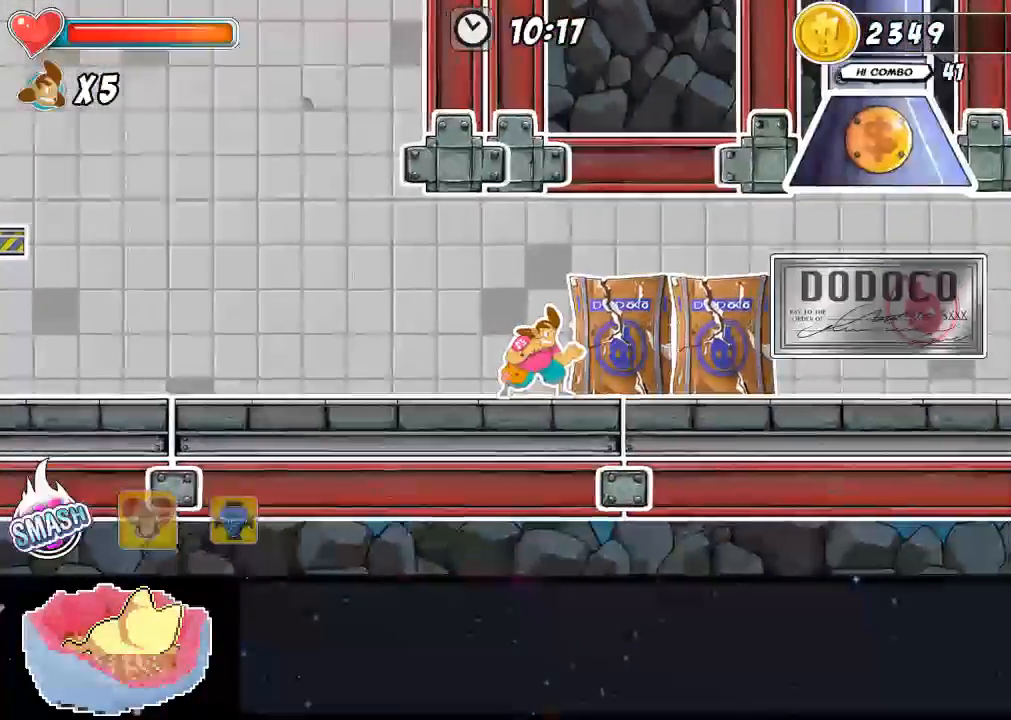
{"dt_ms": 500, "buttons": ["X"], "left_stick": "center", "right_stick": "center", "events": [[400, "X", "up"], [467, "X", "down"]]}
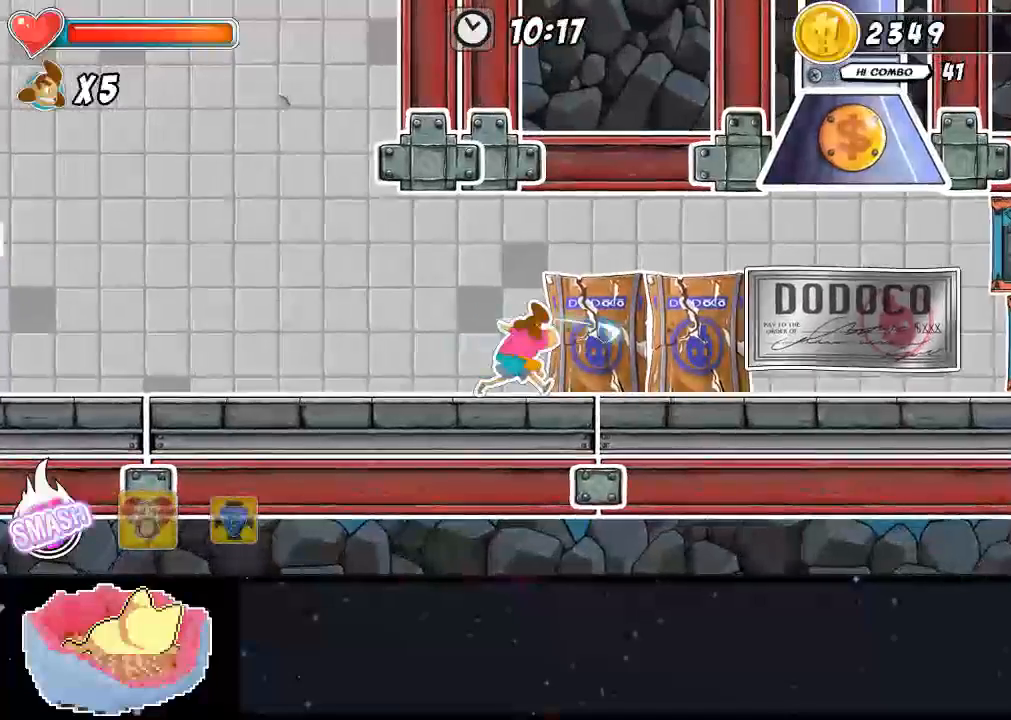
{"dt_ms": 500, "buttons": ["Y", "DPAD_UP"], "left_stick": "center", "right_stick": "center", "events": [[33, "X", "up"], [200, "X", "down"], [267, "X", "up"], [333, "X", "down"], [400, "X", "up"], [500, "DPAD_UP", "down"], [500, "Y", "down"]]}
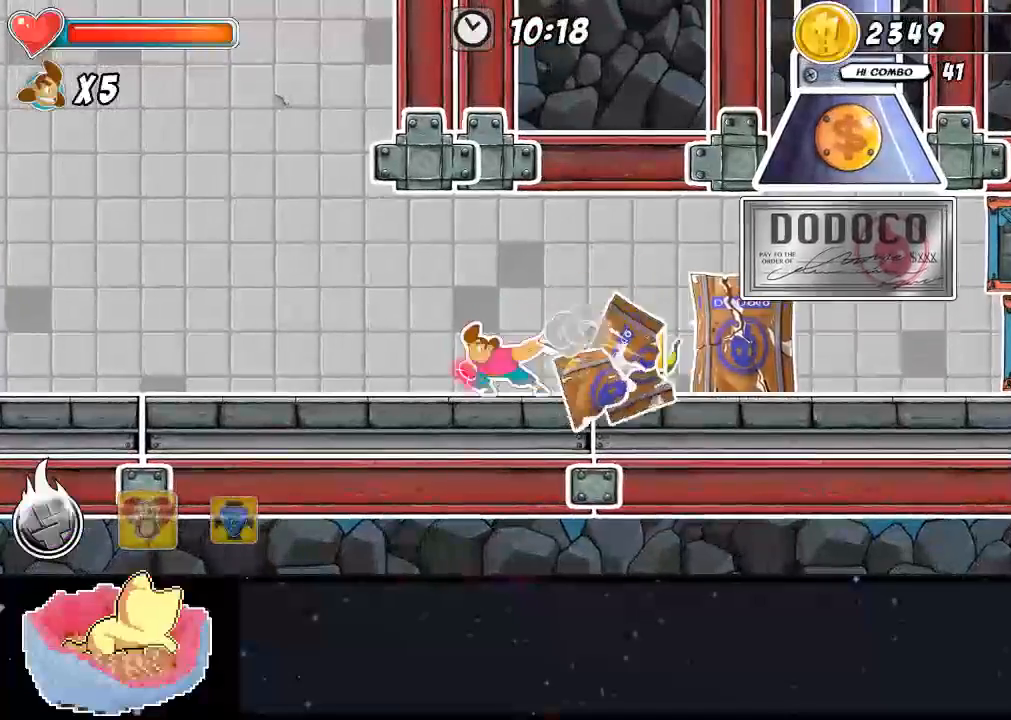
{"dt_ms": 500, "buttons": [], "left_stick": "center", "right_stick": "center", "events": [[67, "Y", "up"], [100, "Y", "down"], [167, "Y", "up"], [233, "DPAD_UP", "up"], [233, "Y", "down"], [300, "Y", "up"]]}
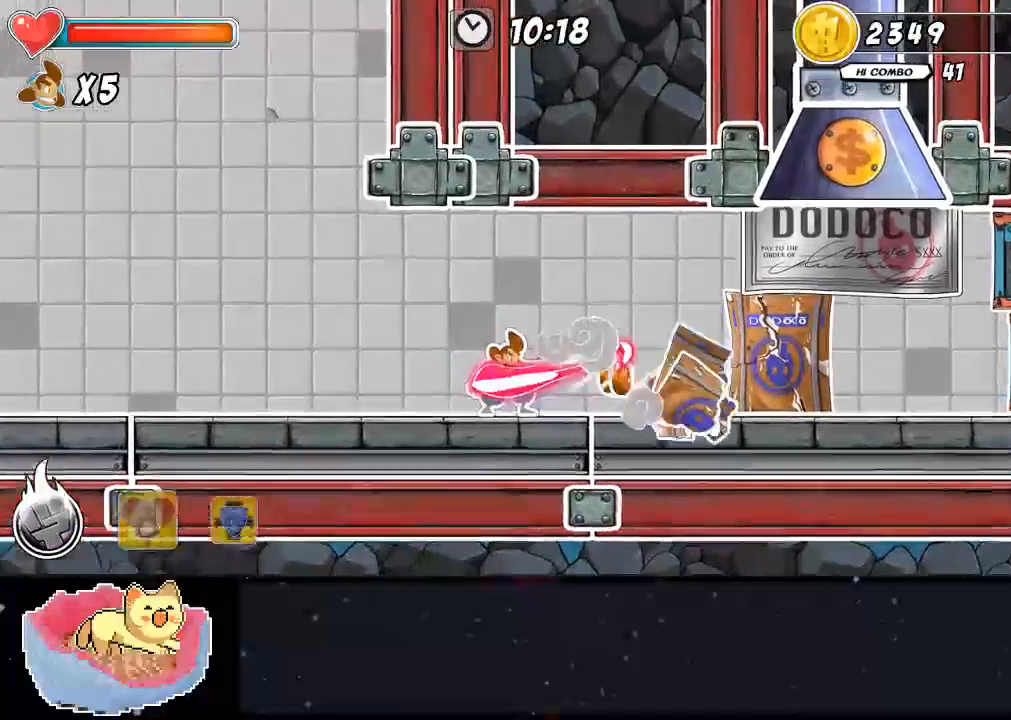
{"dt_ms": 500, "buttons": [], "left_stick": "center", "right_stick": "center", "events": []}
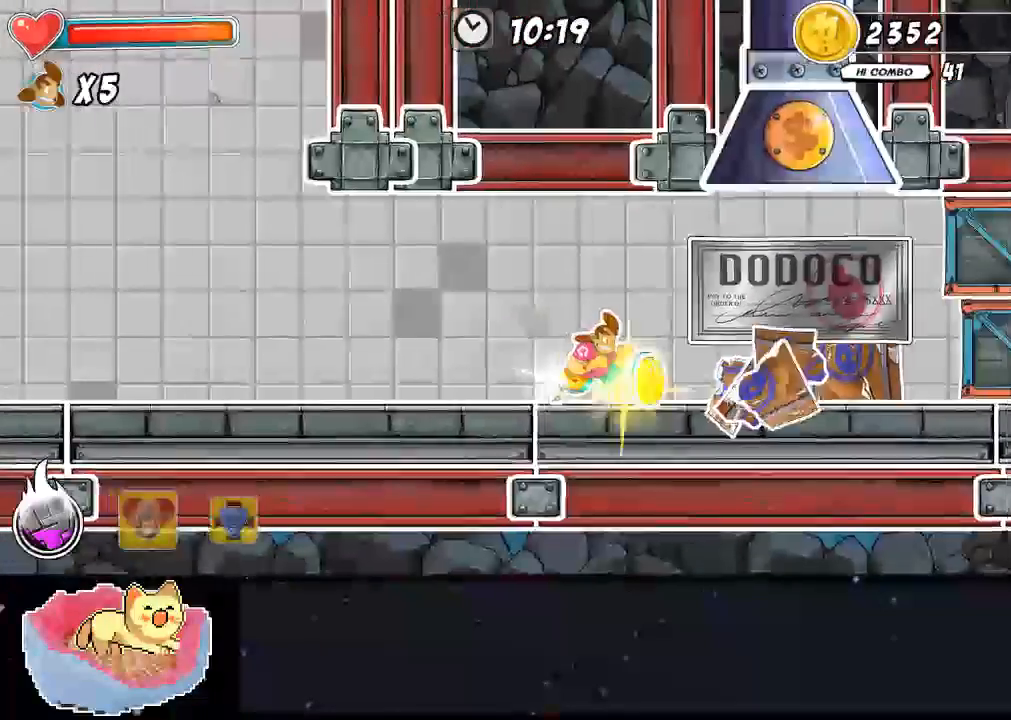
{"dt_ms": 500, "buttons": [], "left_stick": "center", "right_stick": "center", "events": []}
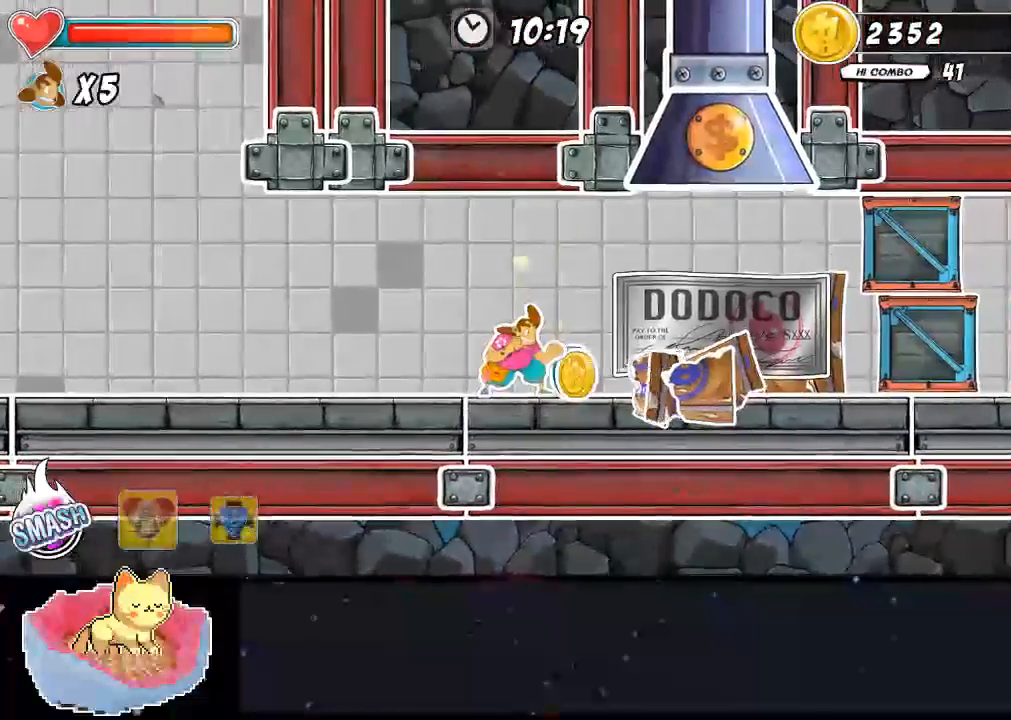
{"dt_ms": 1000, "buttons": [], "left_stick": "center", "right_stick": "center"}
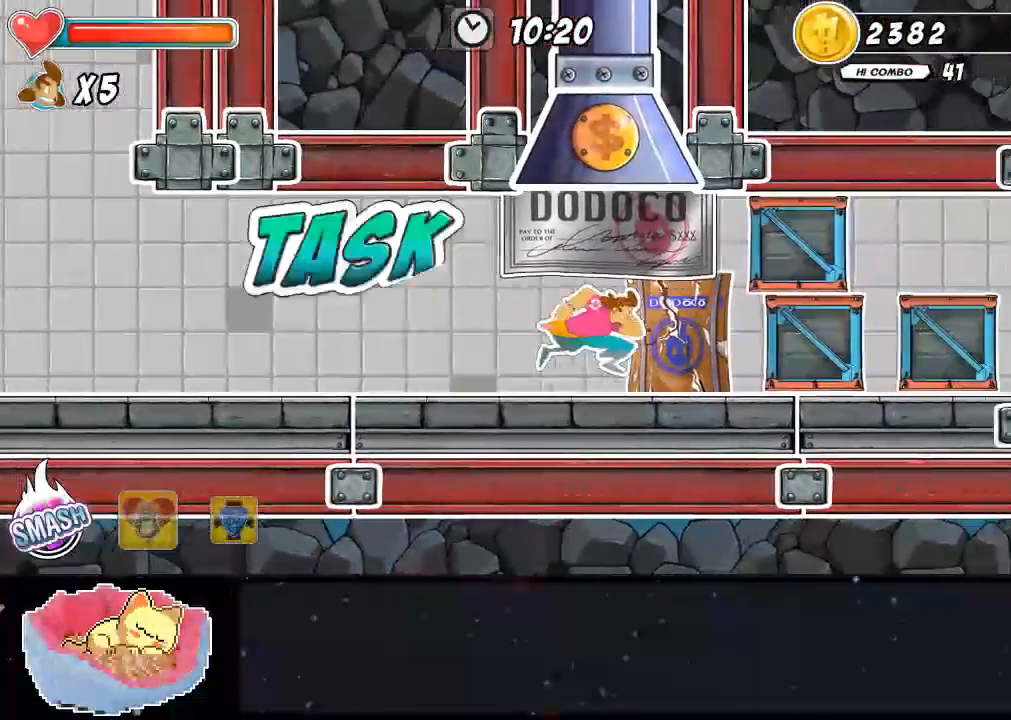
{"dt_ms": 500, "buttons": ["Y"], "left_stick": "center", "right_stick": "center", "events": [[33, "Y", "down"], [367, "Y", "up"], [433, "Y", "down"]]}
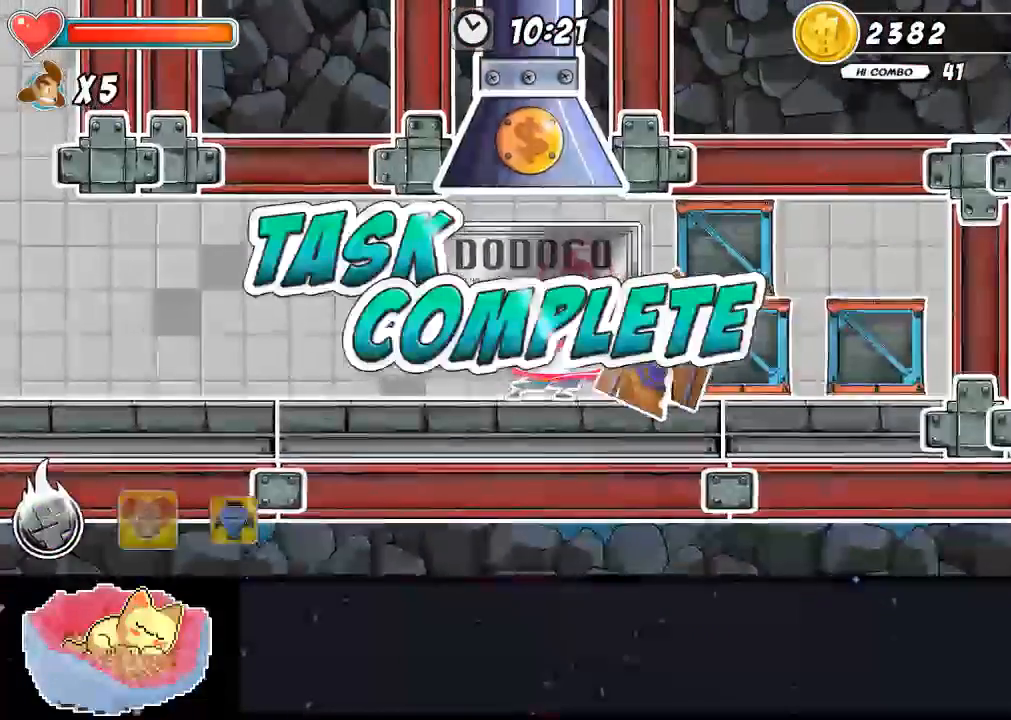
{"dt_ms": 500, "buttons": [], "left_stick": "center", "right_stick": "center", "events": [[133, "Y", "up"], [200, "Y", "down"], [267, "Y", "up"], [333, "Y", "down"], [400, "Y", "up"]]}
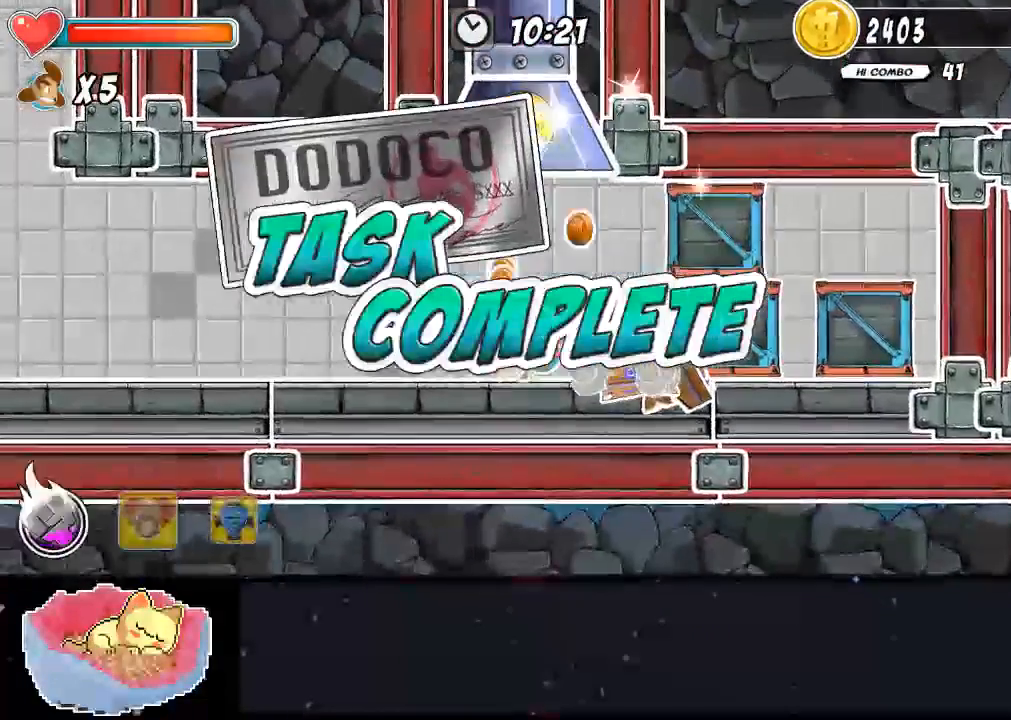
{"dt_ms": 500, "buttons": [], "left_stick": "center", "right_stick": "center"}
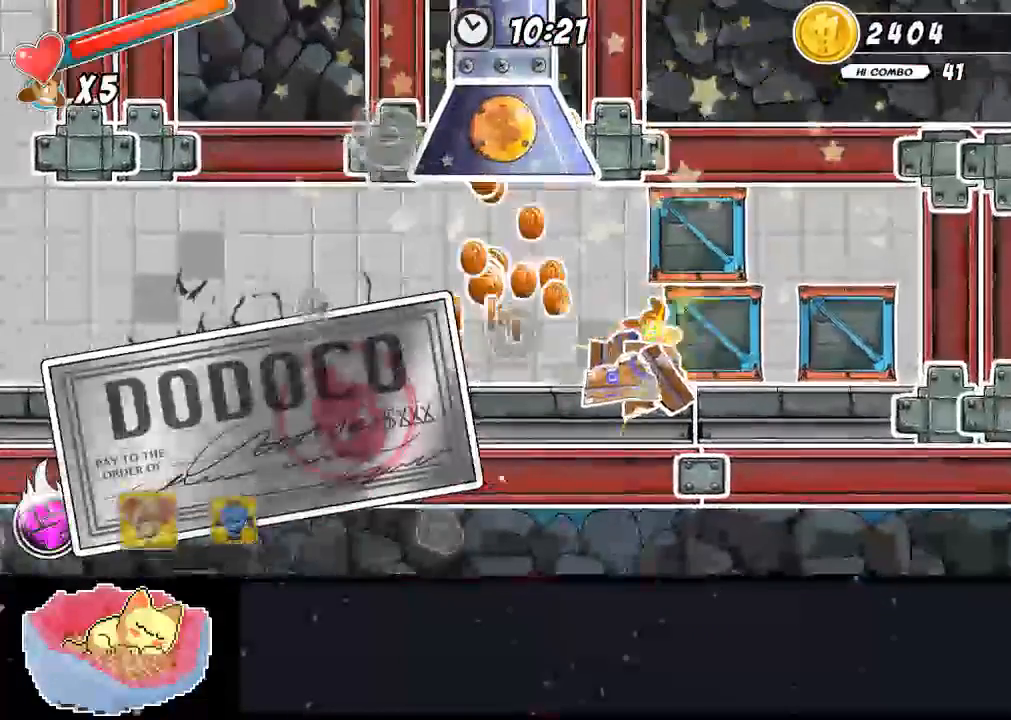
{"dt_ms": 500, "buttons": ["DPAD_LEFT"], "left_stick": "center", "right_stick": "center", "events": [[100, "DPAD_LEFT", "down"]]}
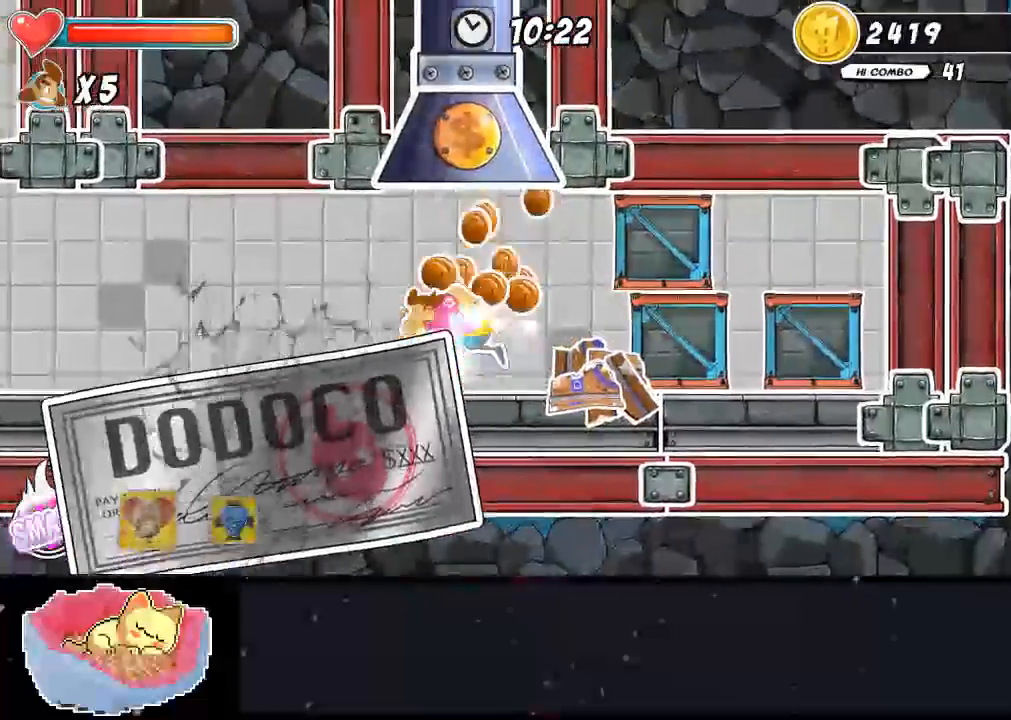
{"dt_ms": 500, "buttons": [], "left_stick": "center", "right_stick": "center", "events": [[100, "DPAD_LEFT", "up"]]}
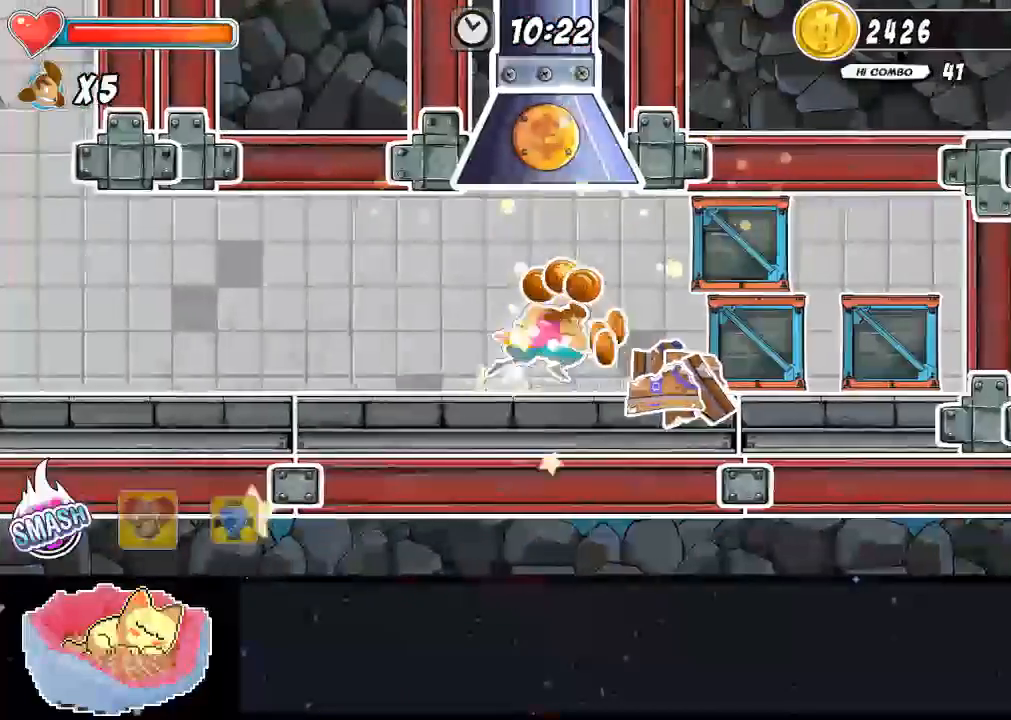
{"dt_ms": 500, "buttons": [], "left_stick": "center", "right_stick": "center", "events": [[267, "DPAD_LEFT", "down"], [467, "DPAD_LEFT", "up"]]}
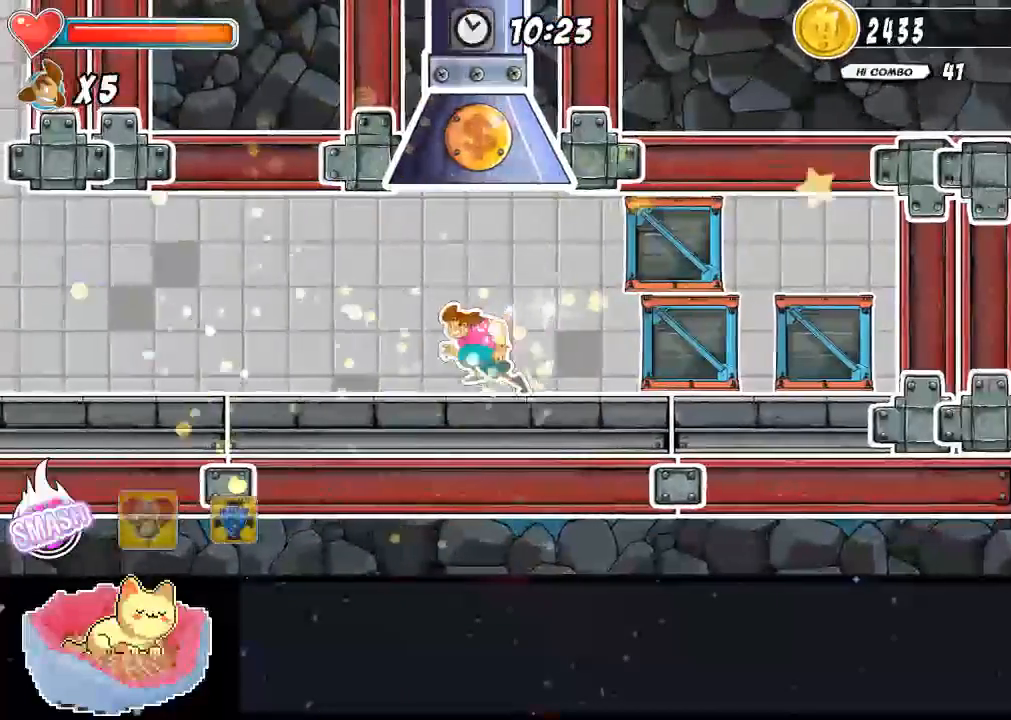
{"dt_ms": 500, "buttons": ["A"], "left_stick": "center", "right_stick": "center"}
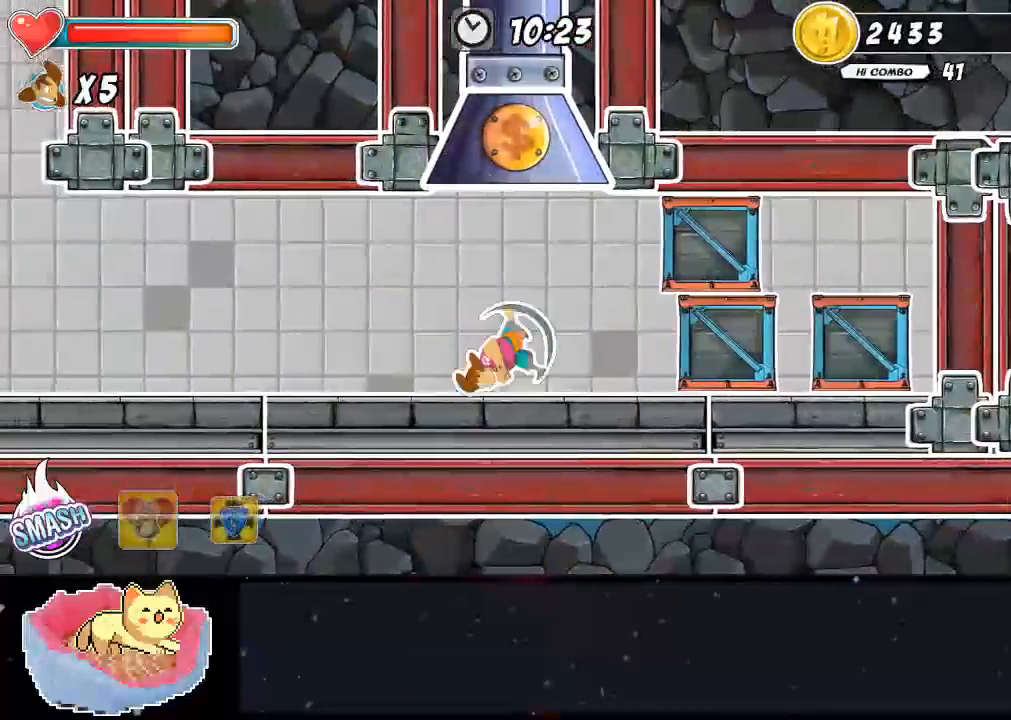
{"dt_ms": 500, "buttons": ["Y", "DPAD_UP"], "left_stick": "center", "right_stick": "center", "events": [[67, "A", "up"], [133, "A", "down"], [267, "DPAD_UP", "down"], [300, "A", "up"], [367, "Y", "down"], [433, "Y", "up"], [500, "Y", "down"]]}
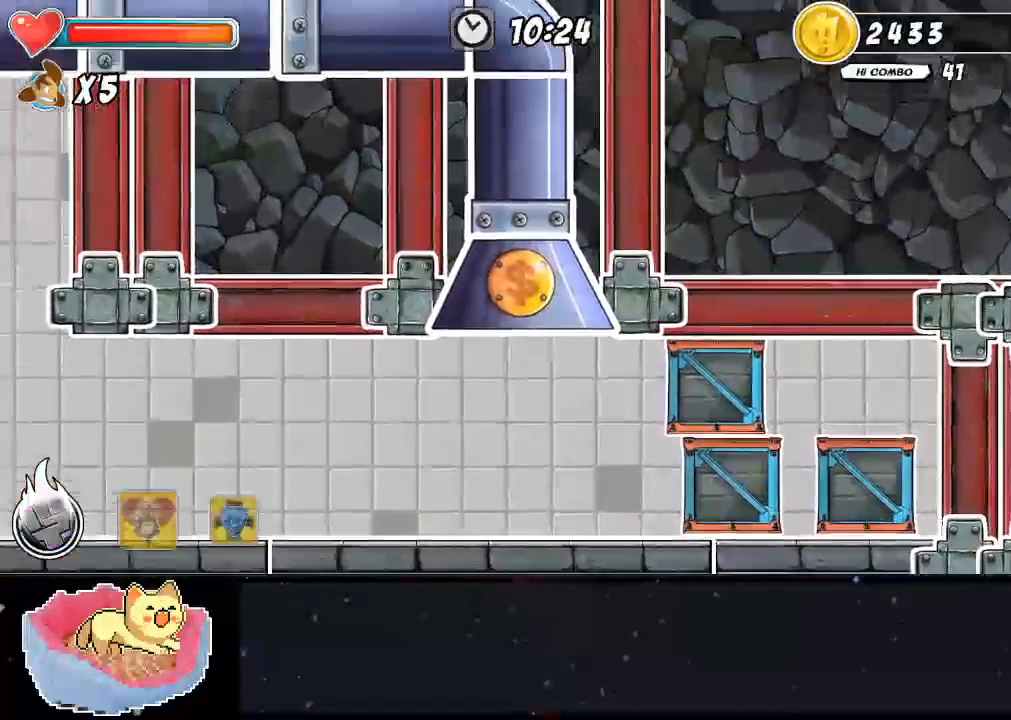
{"dt_ms": 500, "buttons": [], "left_stick": "center", "right_stick": "center"}
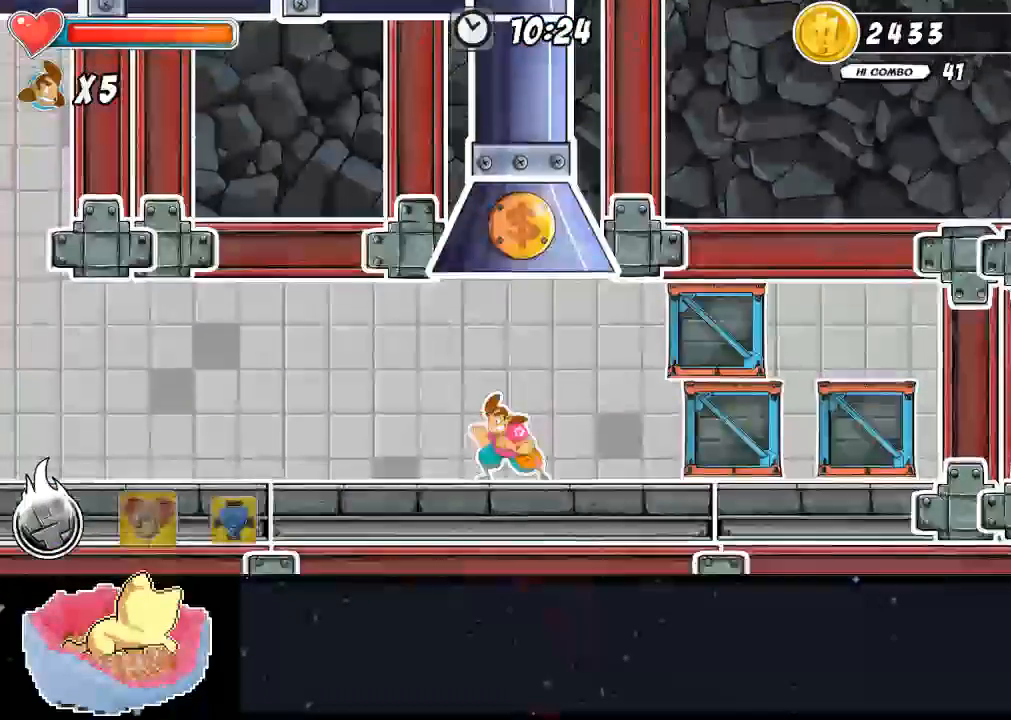
{"dt_ms": 500, "buttons": [], "left_stick": "center", "right_stick": "center", "events": [[333, "A", "down"], [433, "A", "up"]]}
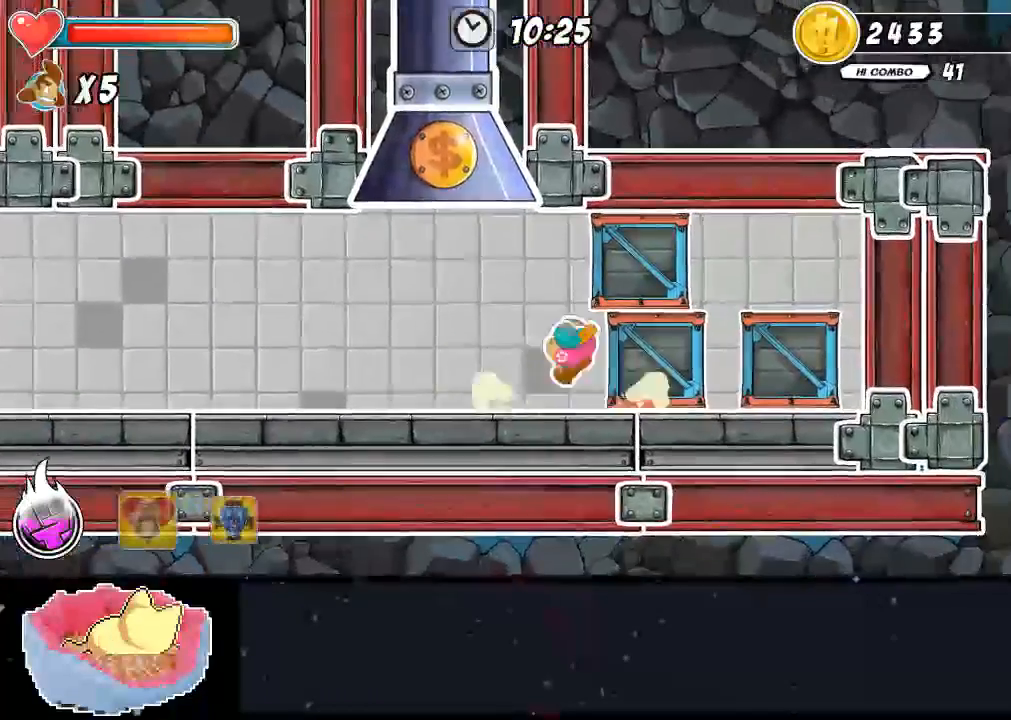
{"dt_ms": 500, "buttons": [], "left_stick": "center", "right_stick": "center", "events": [[167, "X", "down"], [500, "X", "up"]]}
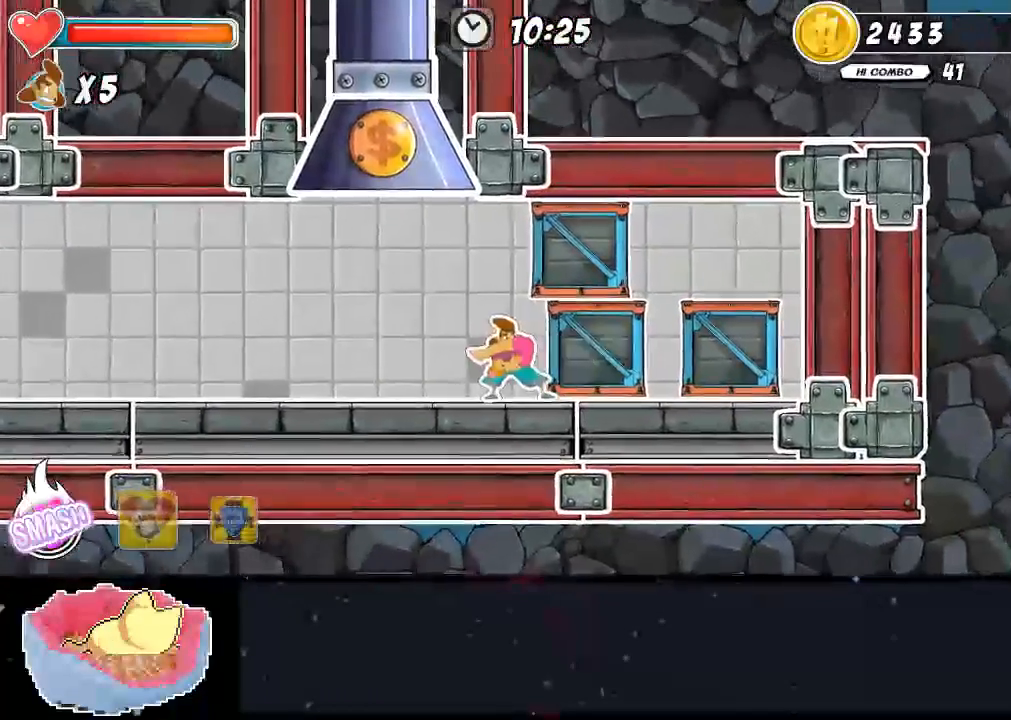
{"dt_ms": 500, "buttons": [], "left_stick": "center", "right_stick": "center", "events": [[67, "X", "down"], [133, "X", "up"]]}
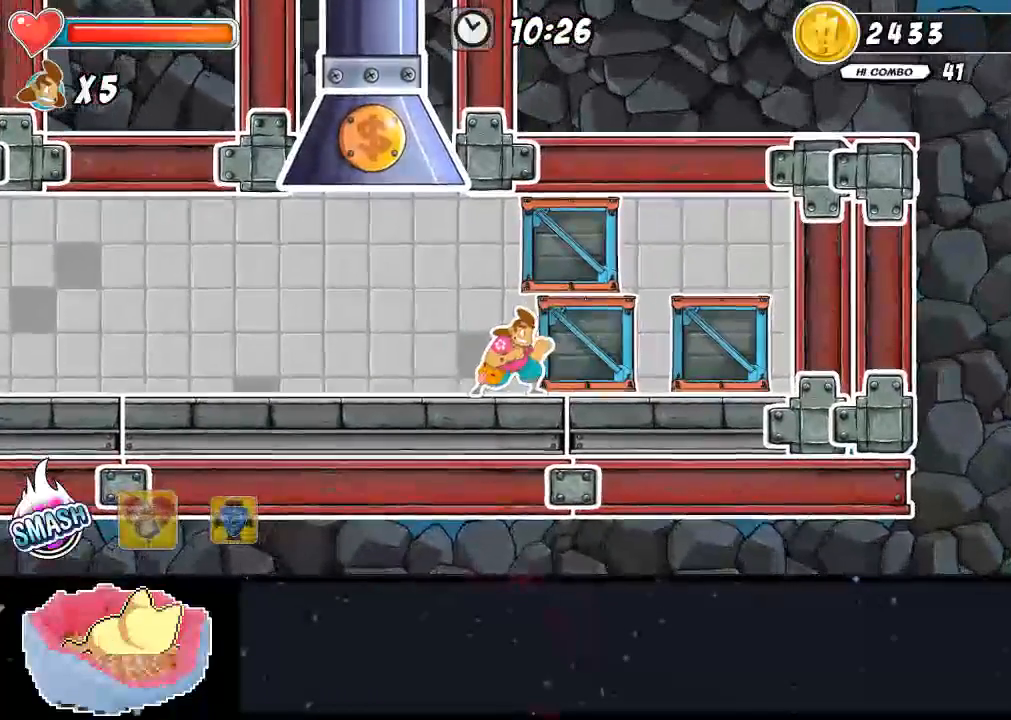
{"dt_ms": 500, "buttons": [], "left_stick": "center", "right_stick": "center", "events": [[33, "Y", "down"], [133, "Y", "up"], [200, "Y", "down"], [233, "Y", "up"], [267, "Y", "down"], [333, "Y", "up"], [400, "Y", "down"], [467, "Y", "up"]]}
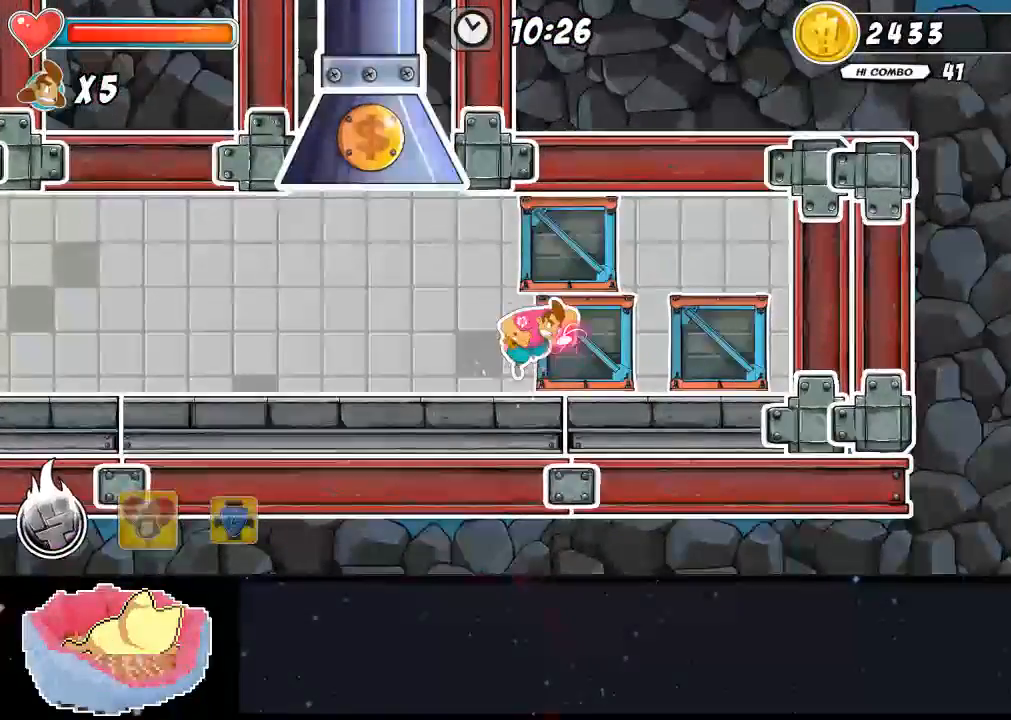
{"dt_ms": 500, "buttons": ["DPAD_LEFT"], "left_stick": "center", "right_stick": "center", "events": [[467, "DPAD_LEFT", "down"]]}
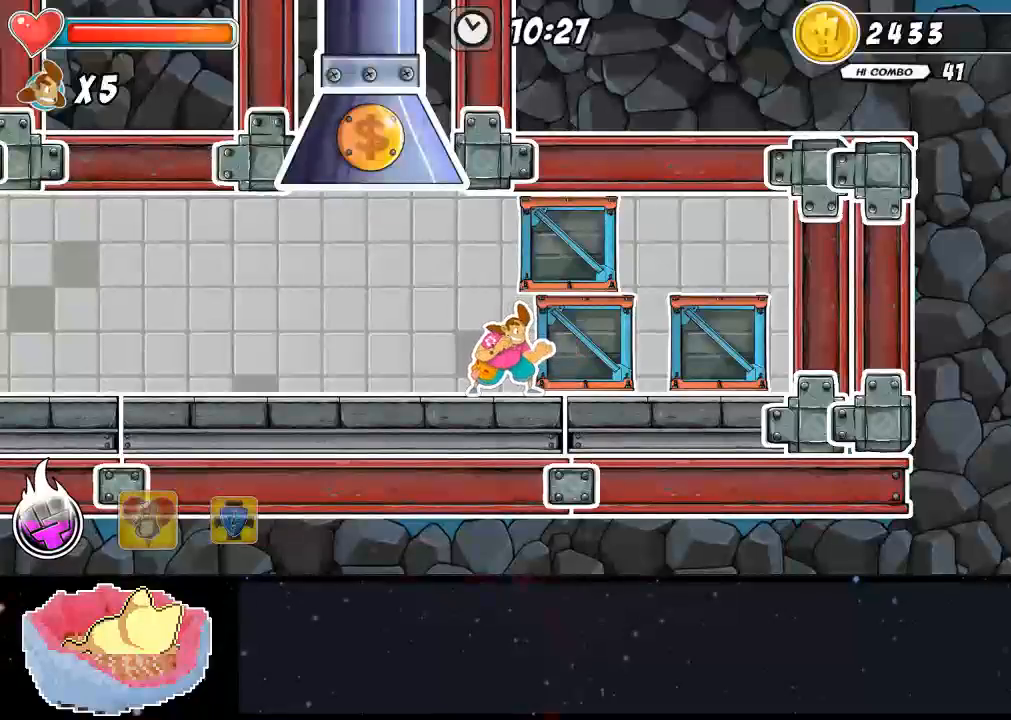
{"dt_ms": 500, "buttons": [], "left_stick": "center", "right_stick": "center", "events": [[467, "DPAD_LEFT", "up"]]}
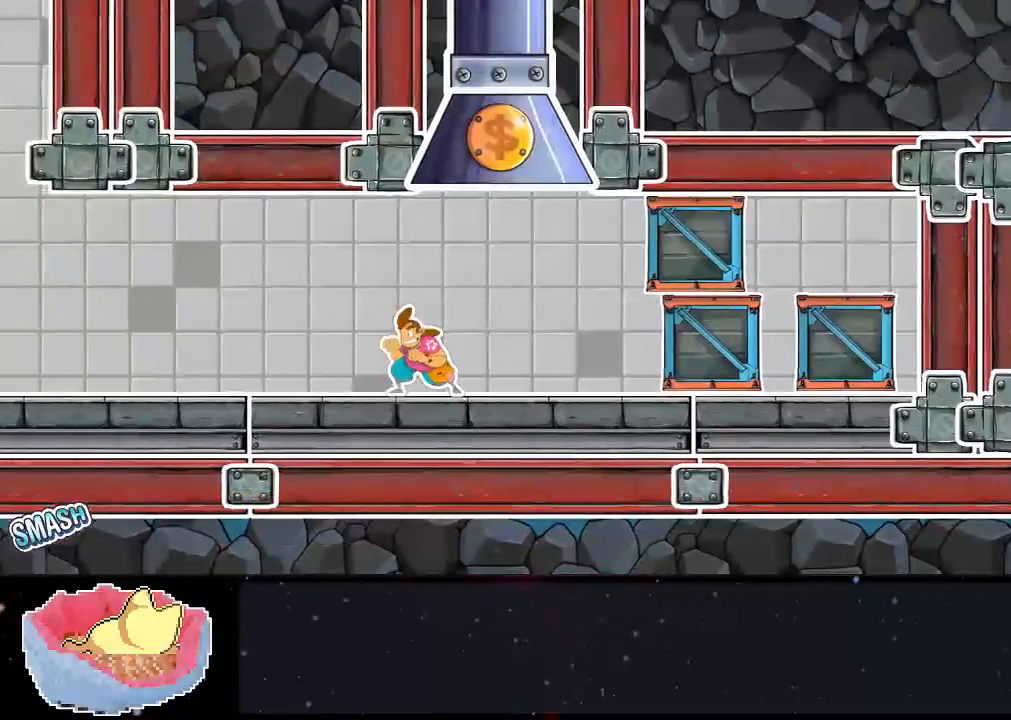
{"dt_ms": 500, "buttons": [], "left_stick": "center", "right_stick": "center", "events": []}